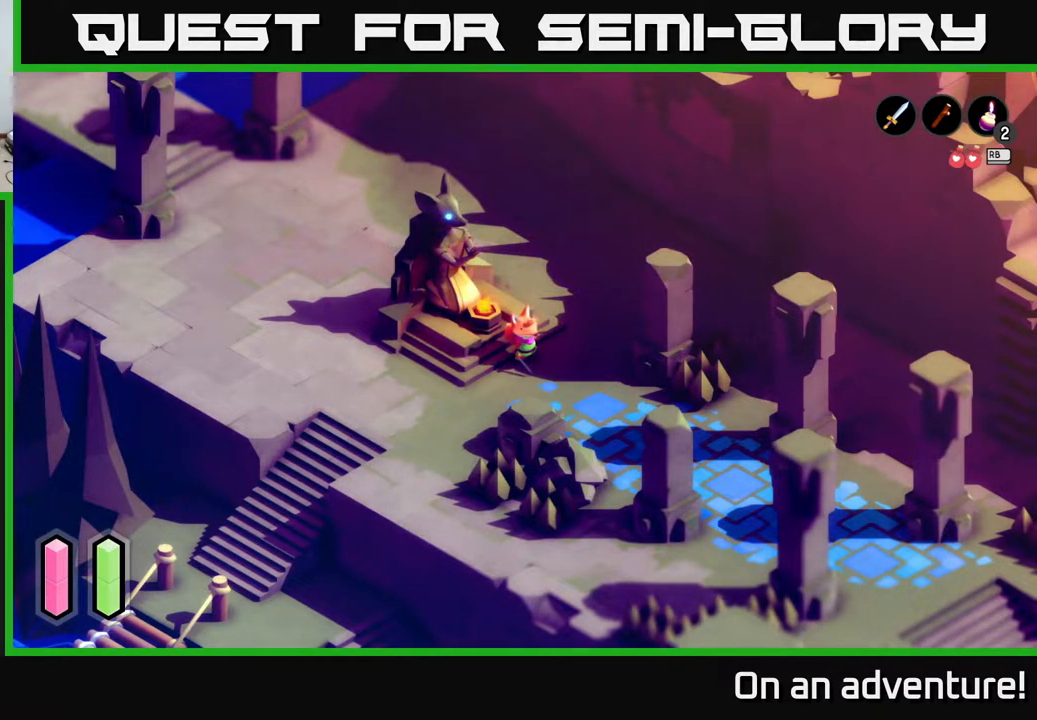
Gameplay with a controller (Xbox layout); each line is a JSON object with the inputs held at the frame after it. "events" lists button and stick changes between this image and that frame as [ms after this image, input, new state], when the widget could be followed in between.
{"buttons": [], "left_stick": "down", "right_stick": "center", "events": [[317, "left_stick", "down"]]}
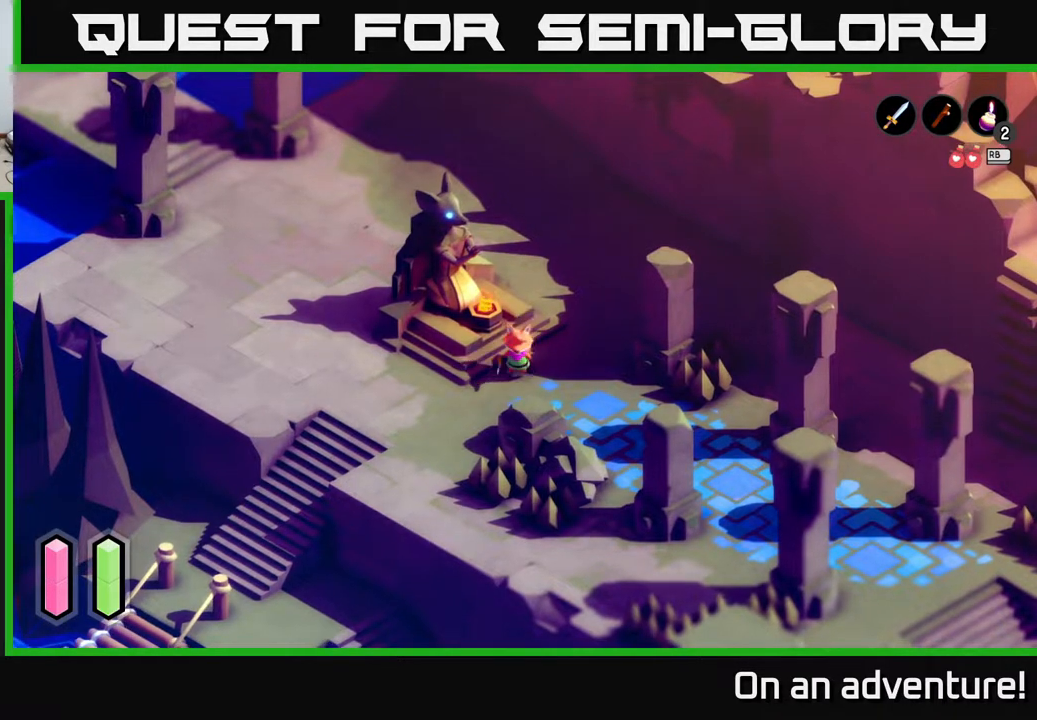
{"buttons": [], "left_stick": "right", "right_stick": "center", "events": [[117, "left_stick", "down-right"], [350, "left_stick", "right"]]}
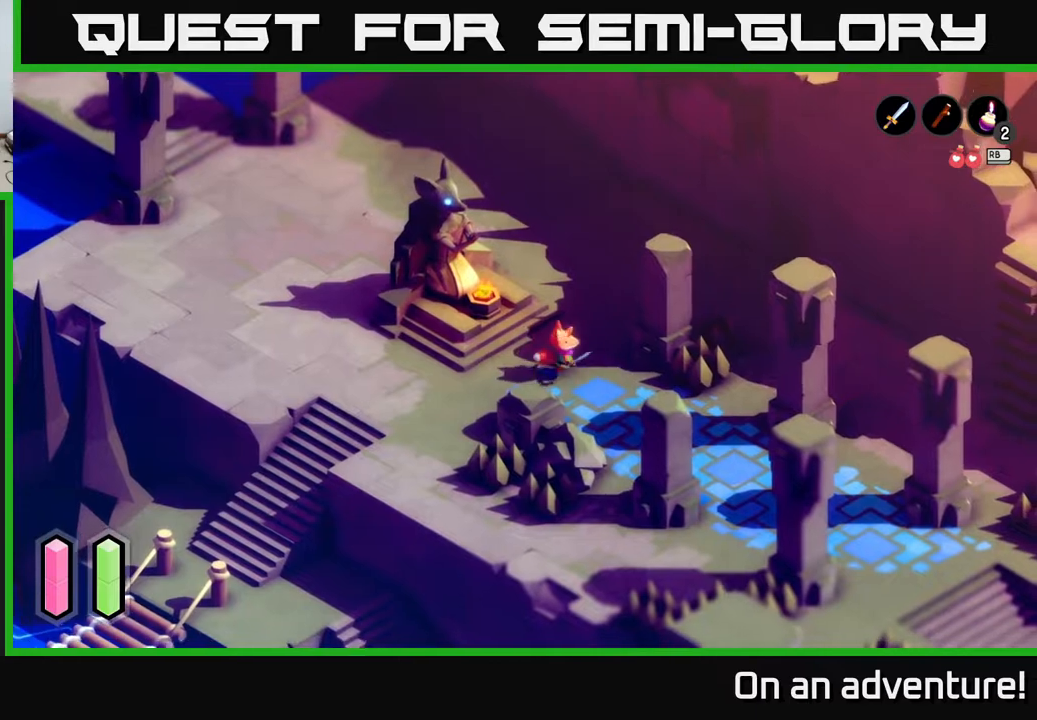
{"buttons": [], "left_stick": "right", "right_stick": "center", "events": []}
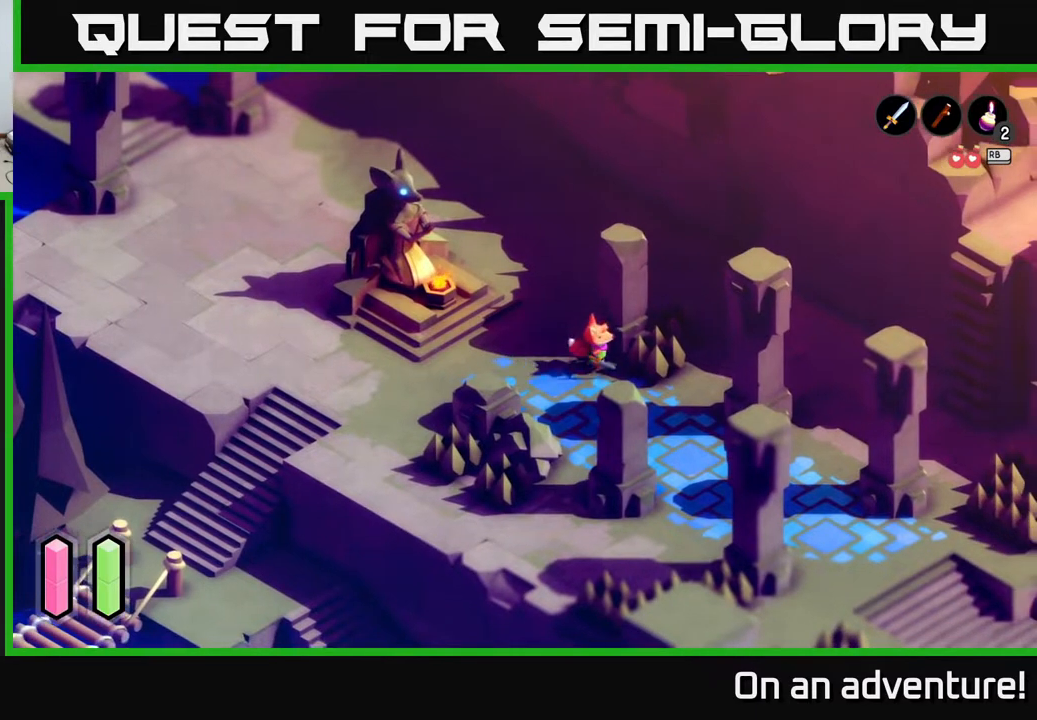
{"buttons": [], "left_stick": "up-right", "right_stick": "center", "events": [[300, "left_stick", "up-right"]]}
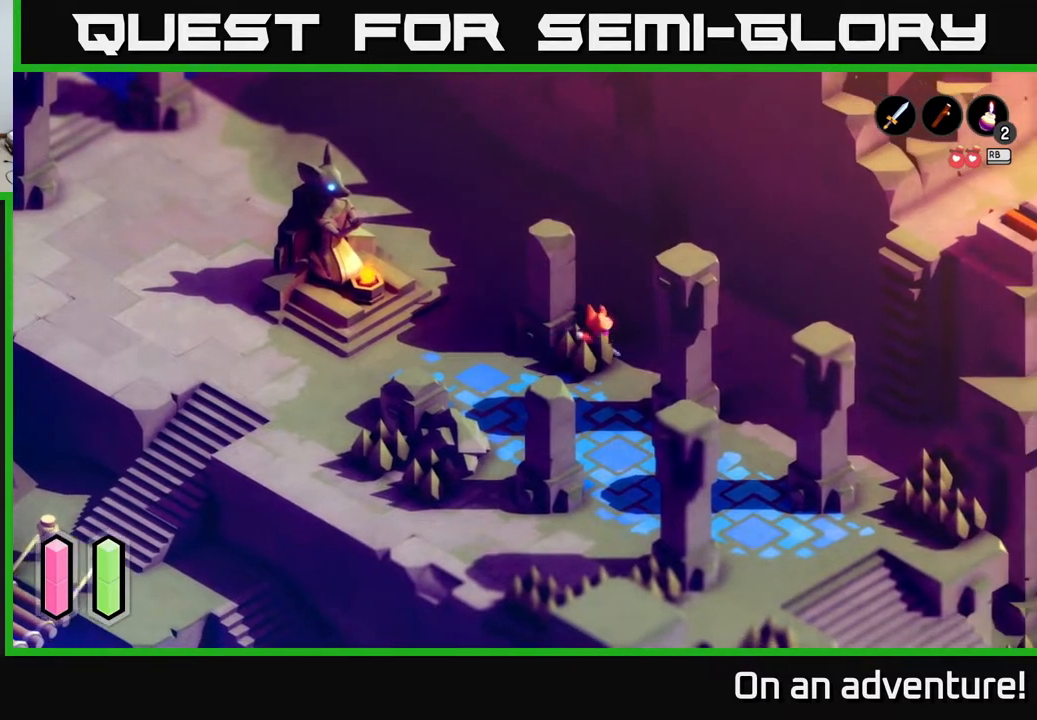
{"buttons": ["A"], "left_stick": "up-left", "right_stick": "center", "events": [[117, "left_stick", "up"], [367, "A", "down"], [500, "left_stick", "up-left"]]}
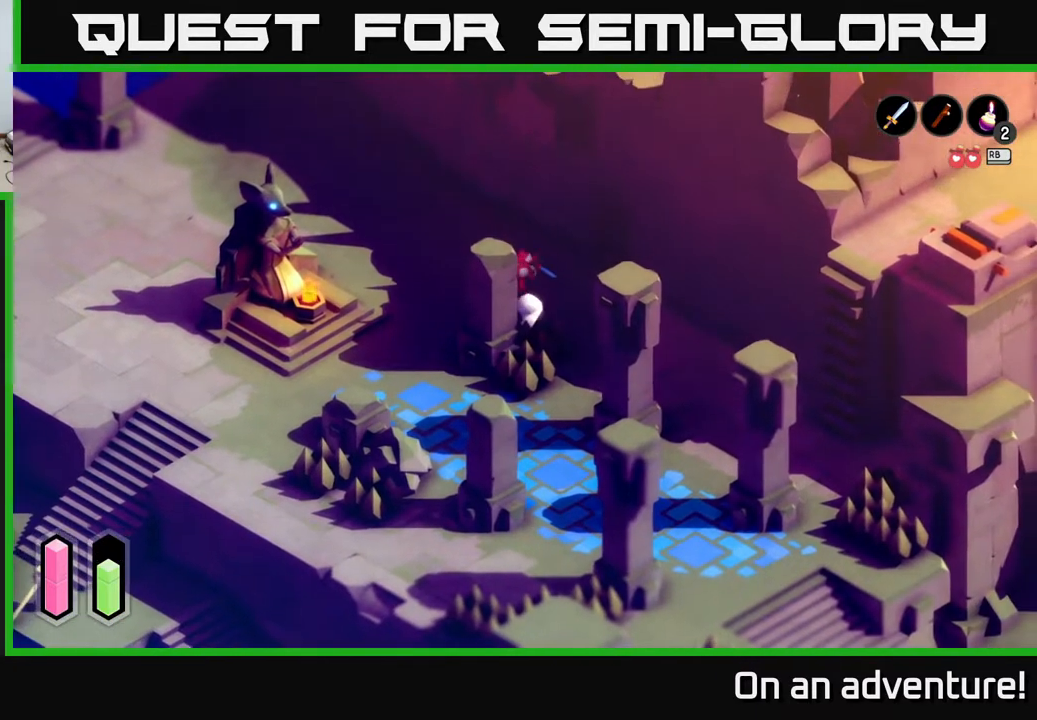
{"buttons": ["A"], "left_stick": "up-left", "right_stick": "center", "events": []}
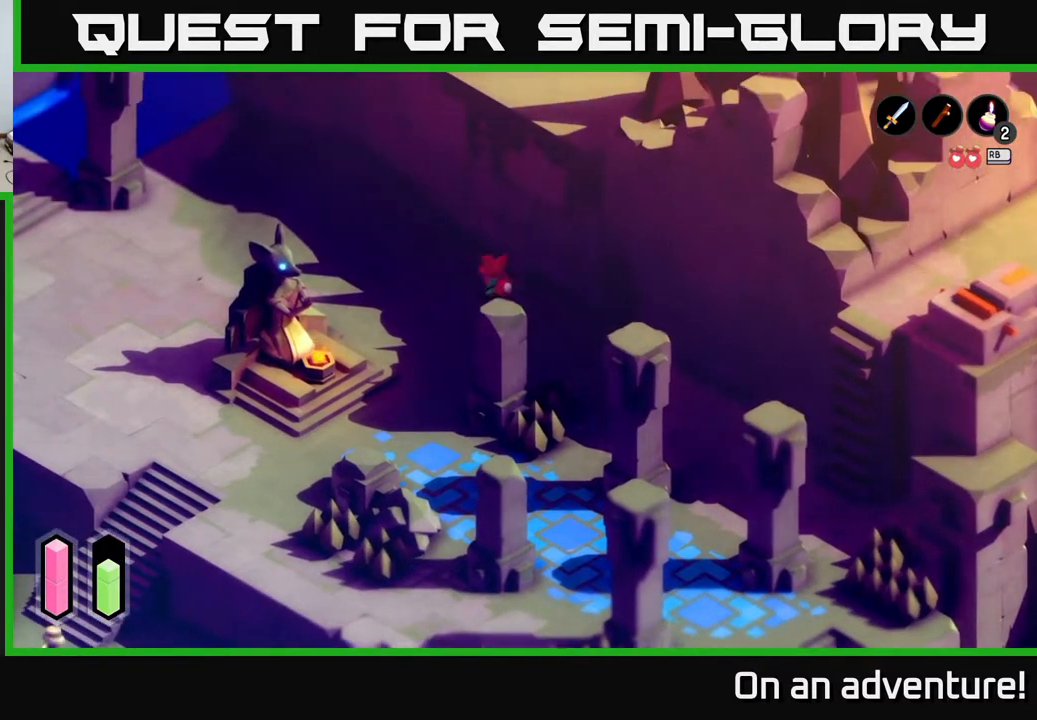
{"buttons": ["A"], "left_stick": "up-left", "right_stick": "center", "events": []}
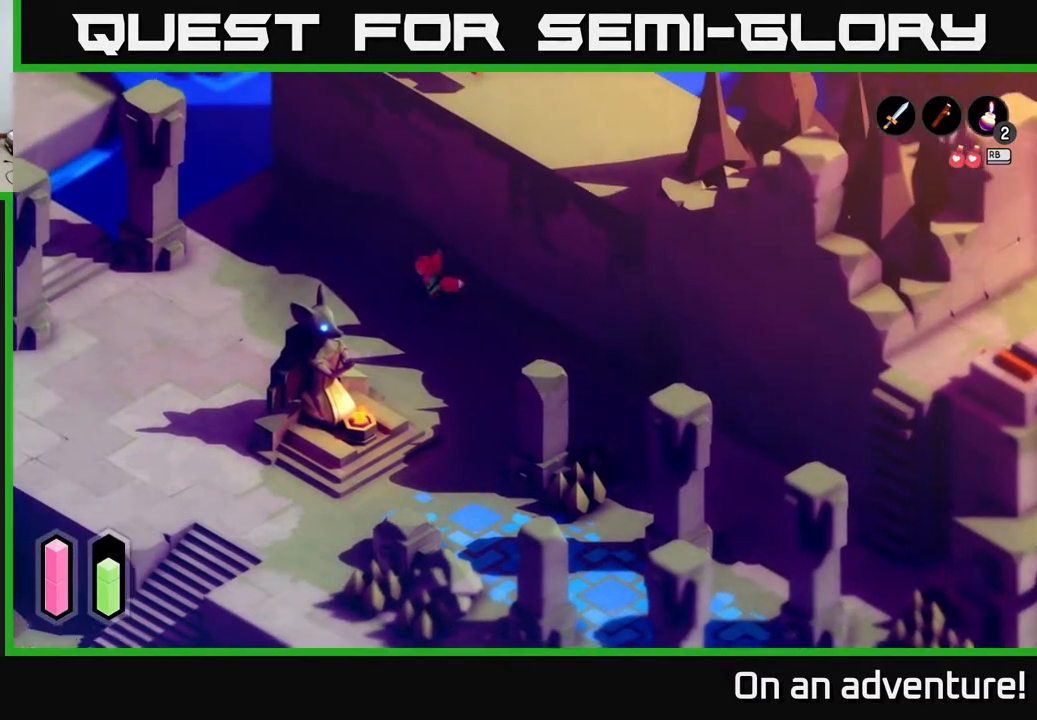
{"buttons": ["A"], "left_stick": "center", "right_stick": "center", "events": [[350, "left_stick", "center"]]}
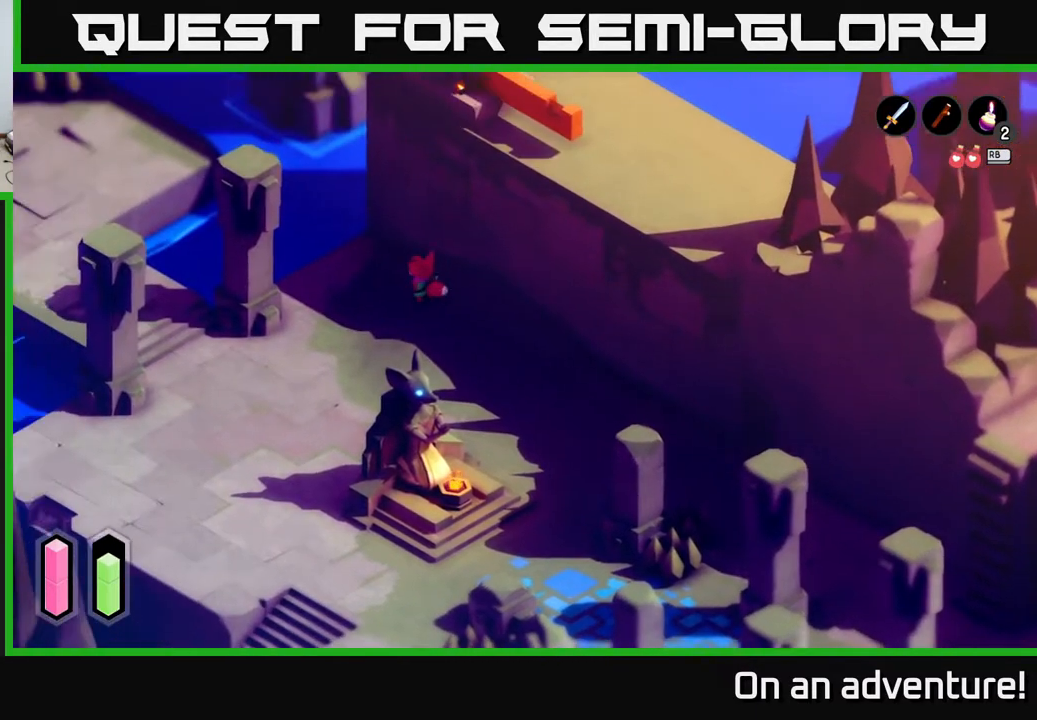
{"buttons": ["A"], "left_stick": "left", "right_stick": "center", "events": [[367, "left_stick", "left"]]}
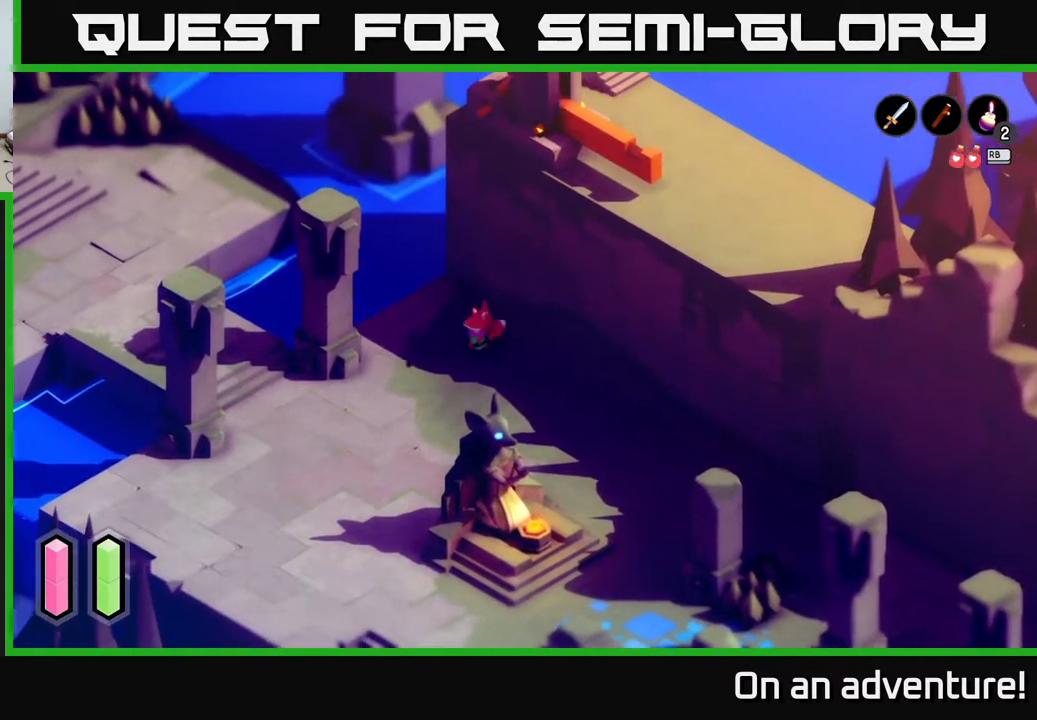
{"buttons": ["A"], "left_stick": "down-left", "right_stick": "center", "events": [[83, "left_stick", "down-left"]]}
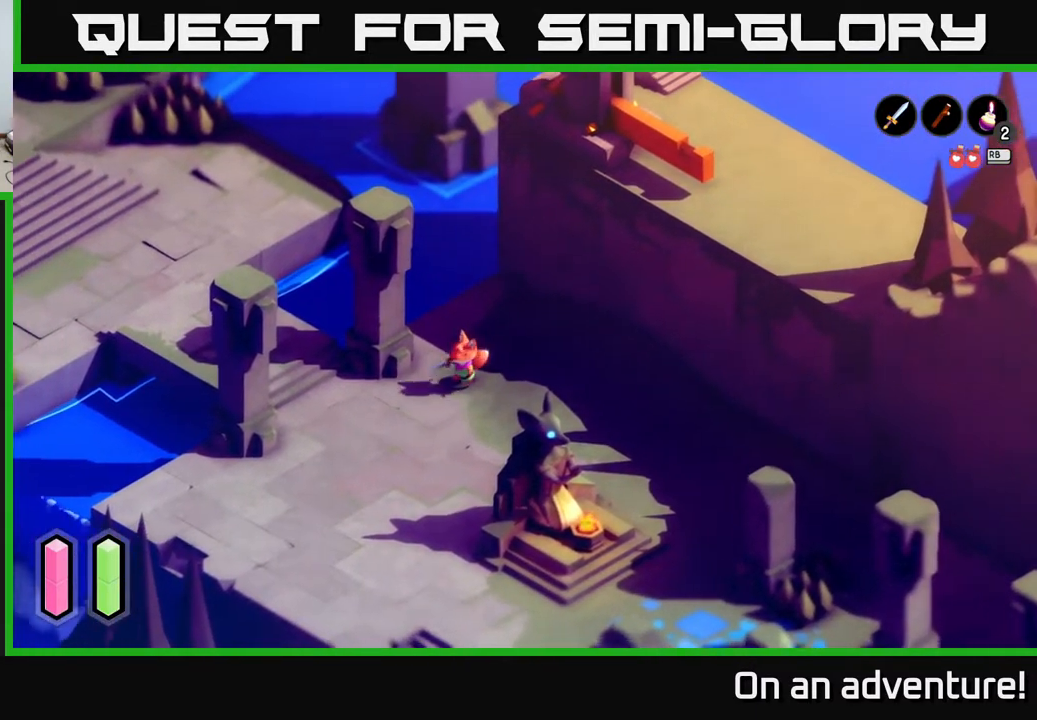
{"buttons": ["A"], "left_stick": "down", "right_stick": "center", "events": [[133, "left_stick", "down"], [283, "A", "up"], [350, "A", "down"]]}
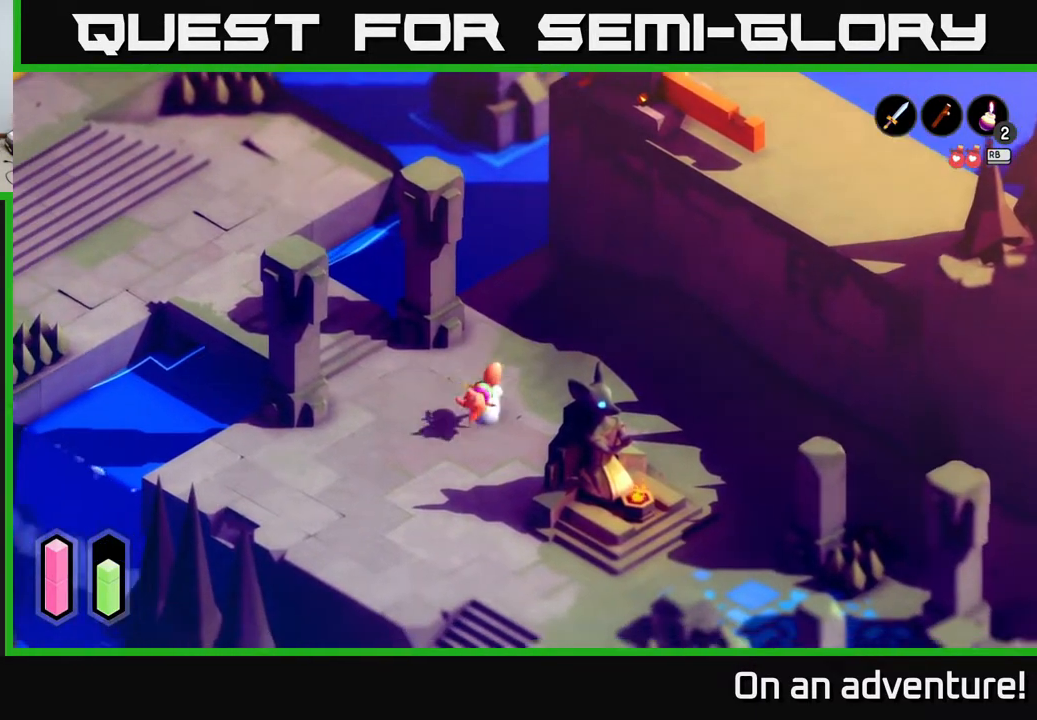
{"buttons": ["A"], "left_stick": "down-right", "right_stick": "center", "events": [[333, "left_stick", "down-right"]]}
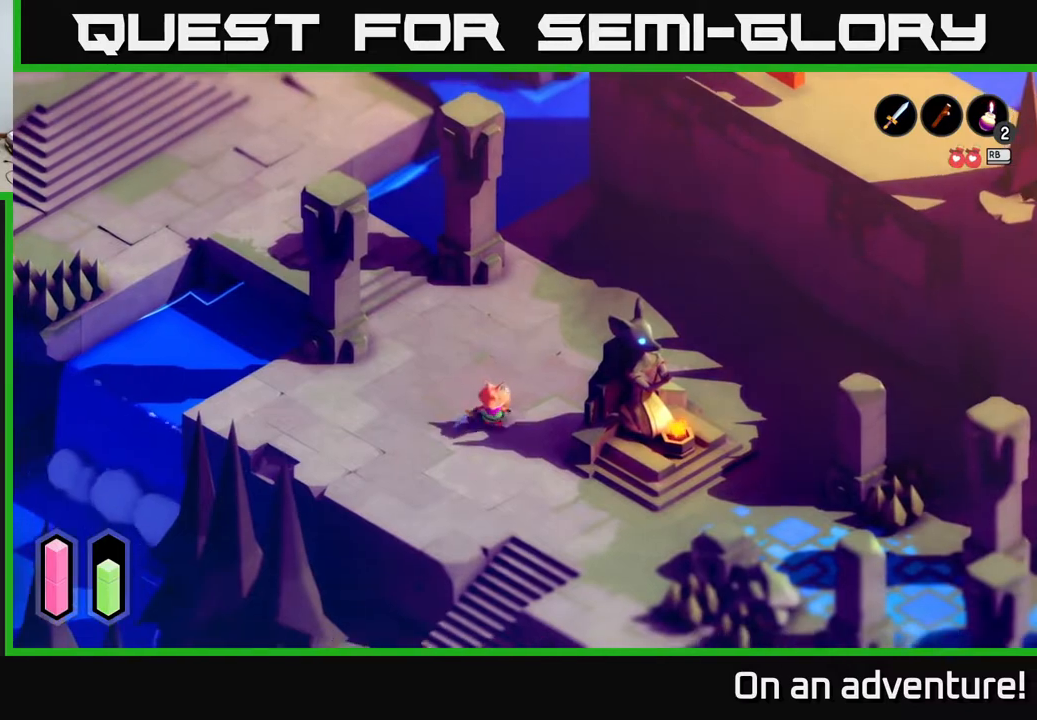
{"buttons": ["A"], "left_stick": "down-right", "right_stick": "center", "events": []}
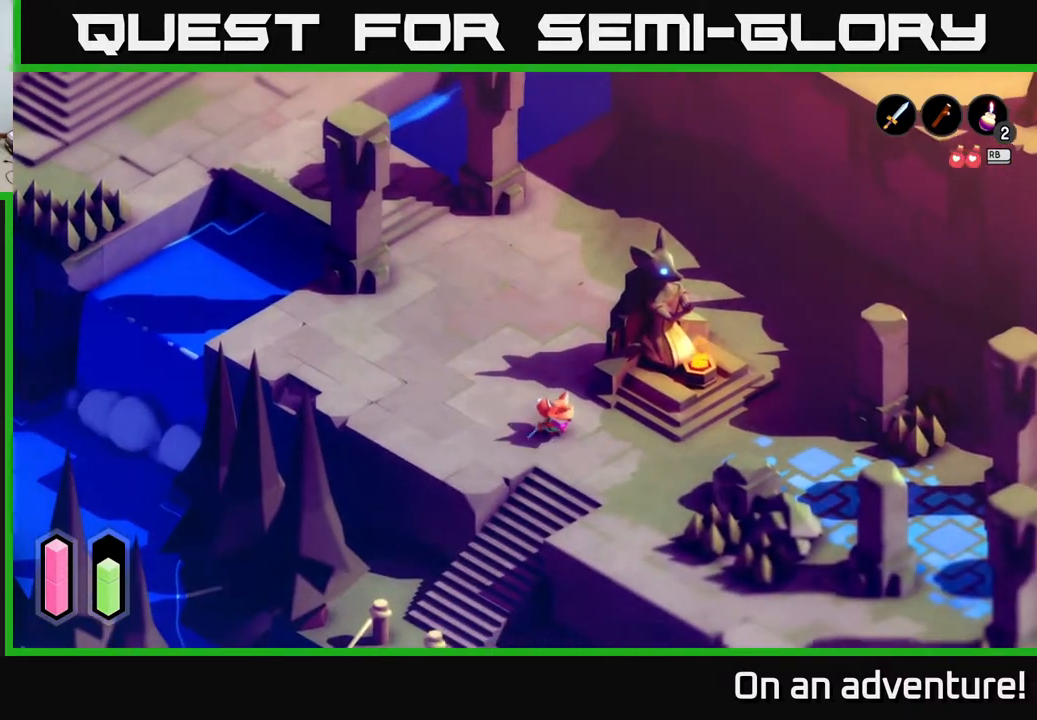
{"buttons": ["A"], "left_stick": "down-left", "right_stick": "center", "events": [[33, "left_stick", "down"], [250, "left_stick", "down-left"]]}
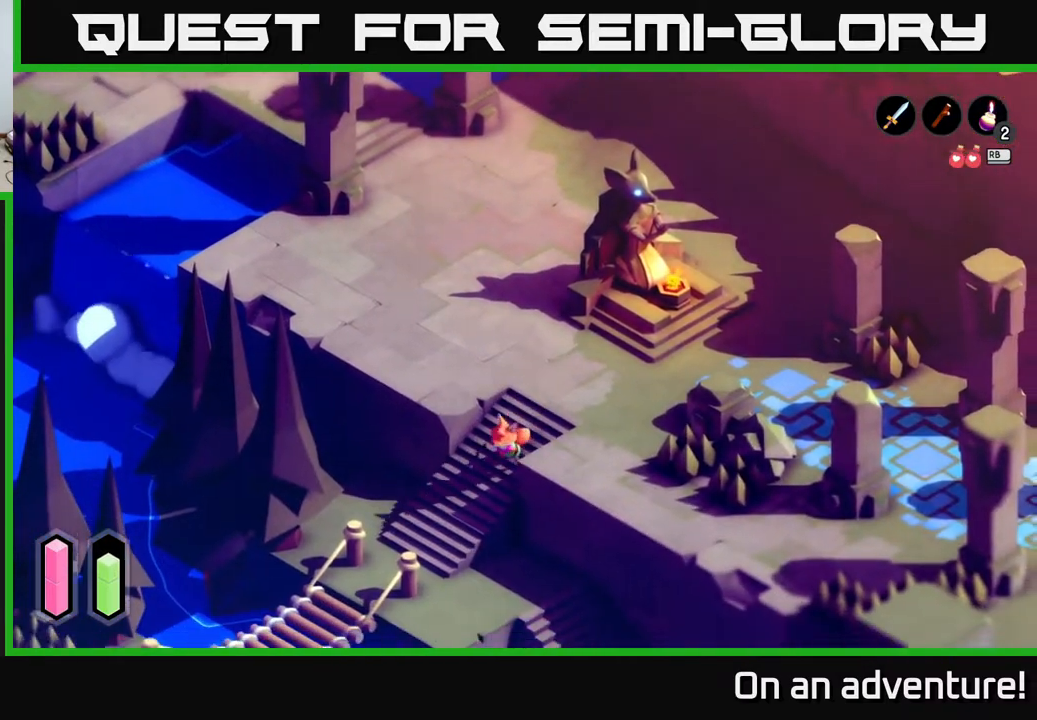
{"buttons": ["A"], "left_stick": "up-left", "right_stick": "center", "events": [[400, "left_stick", "up-left"]]}
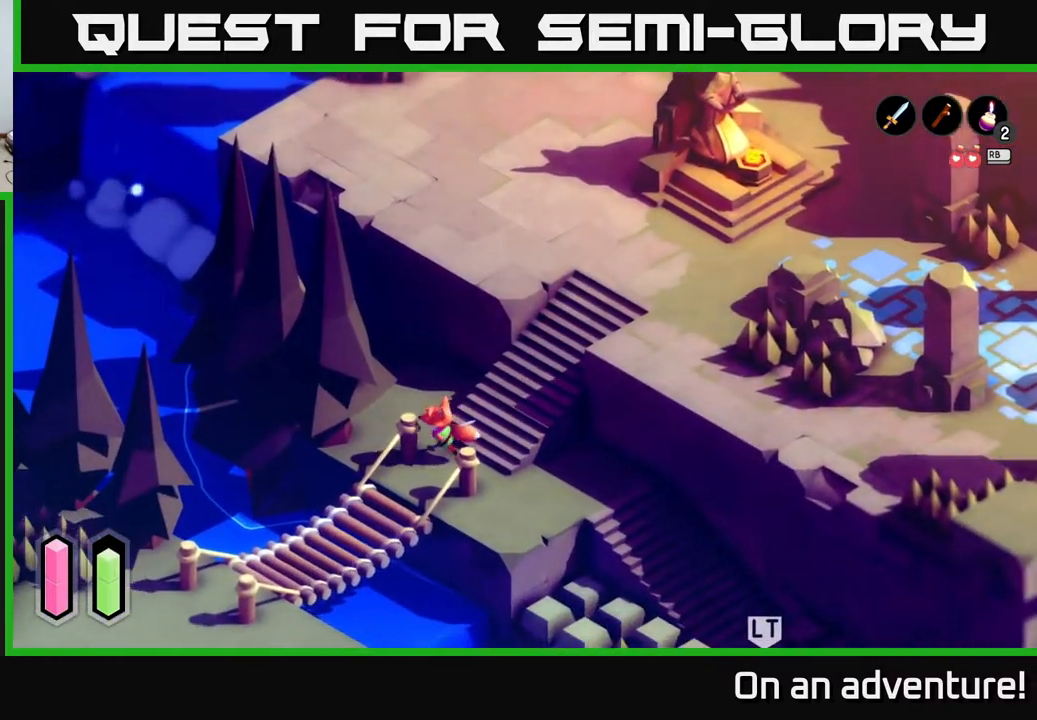
{"buttons": ["A"], "left_stick": "up", "right_stick": "center", "events": [[233, "left_stick", "up"]]}
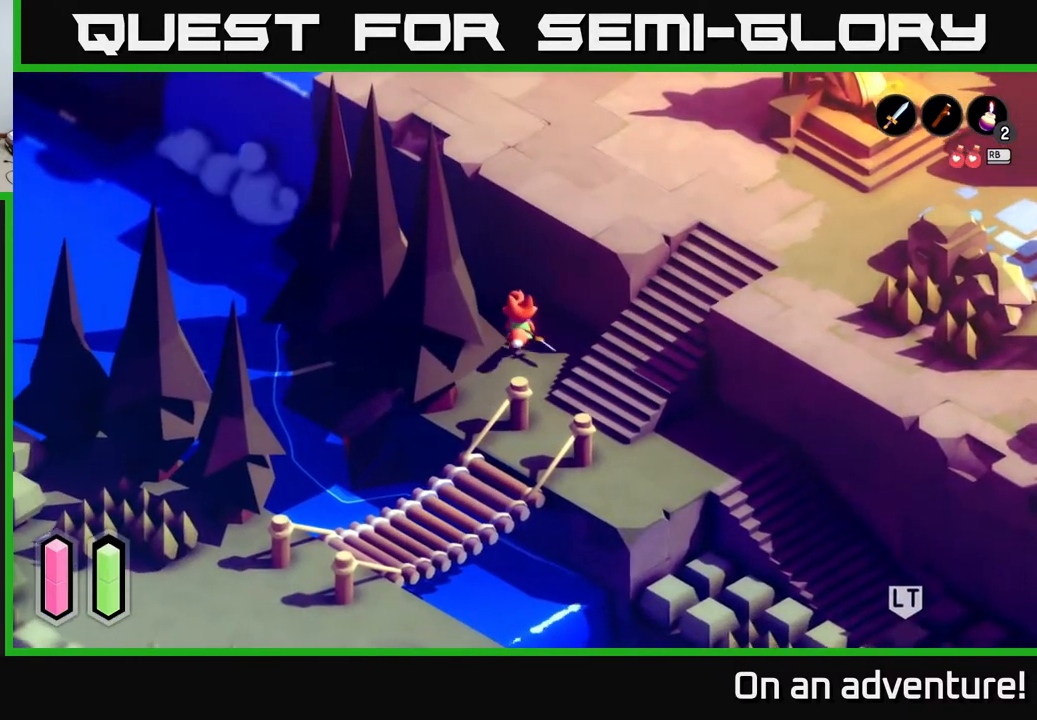
{"buttons": ["A"], "left_stick": "up-left", "right_stick": "center", "events": [[33, "left_stick", "up-left"]]}
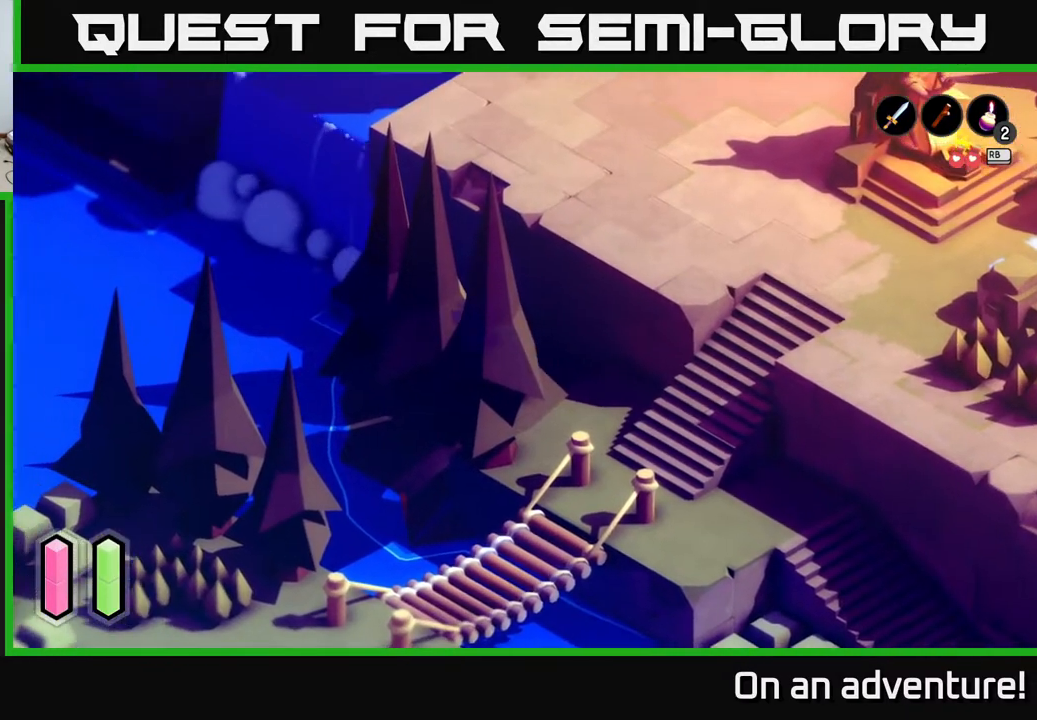
{"buttons": ["A"], "left_stick": "up-left", "right_stick": "center", "events": []}
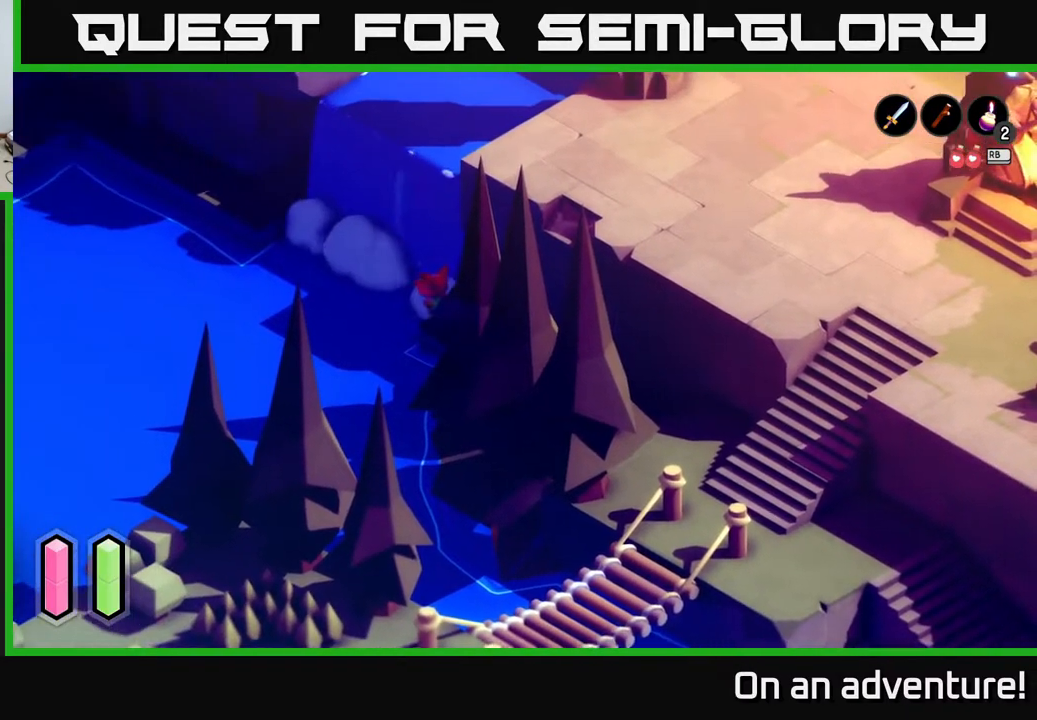
{"buttons": [], "left_stick": "up-left", "right_stick": "center", "events": [[100, "A", "up"]]}
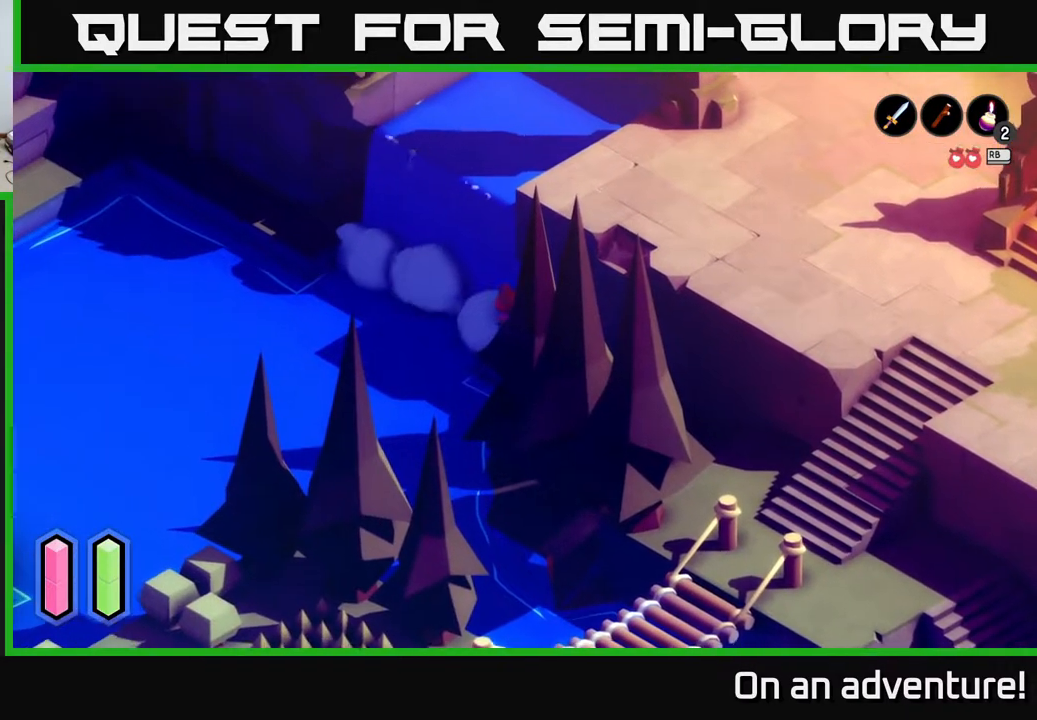
{"buttons": [], "left_stick": "up", "right_stick": "center", "events": [[83, "left_stick", "up"]]}
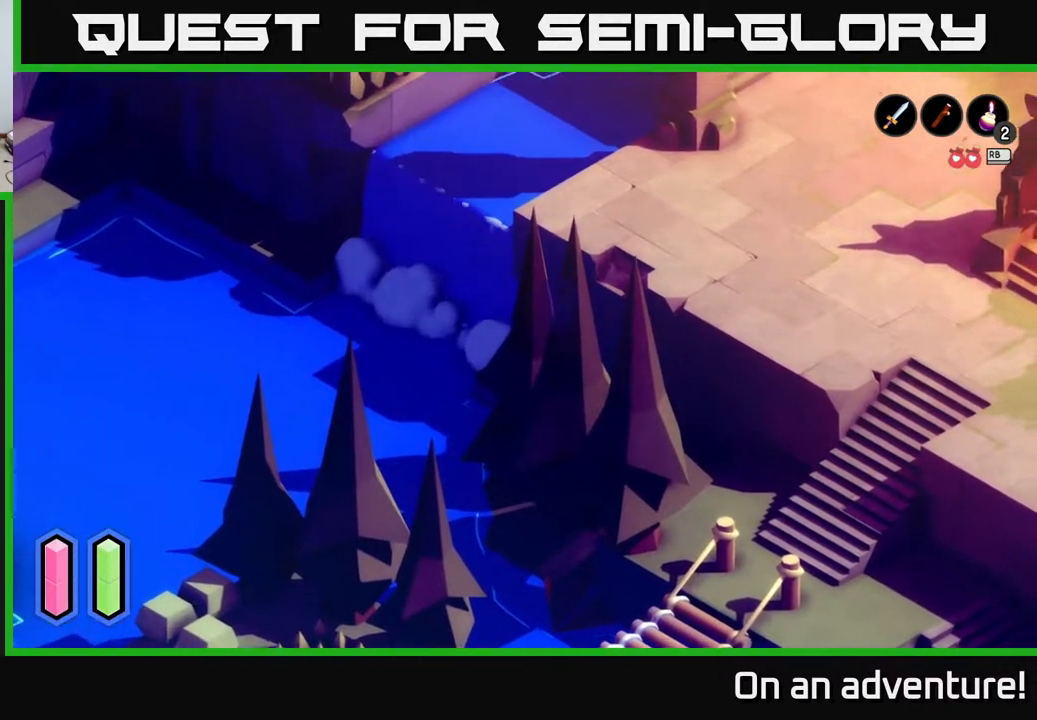
{"buttons": [], "left_stick": "up-right", "right_stick": "center", "events": [[33, "left_stick", "up-left"], [483, "left_stick", "up-right"]]}
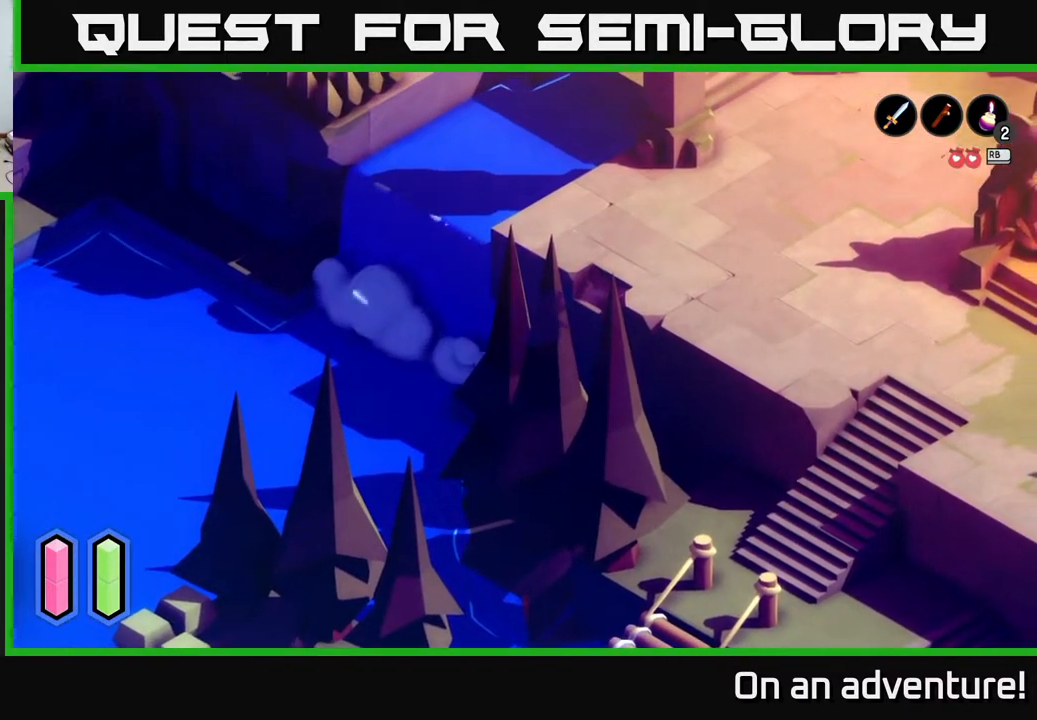
{"buttons": [], "left_stick": "up-right", "right_stick": "center", "events": []}
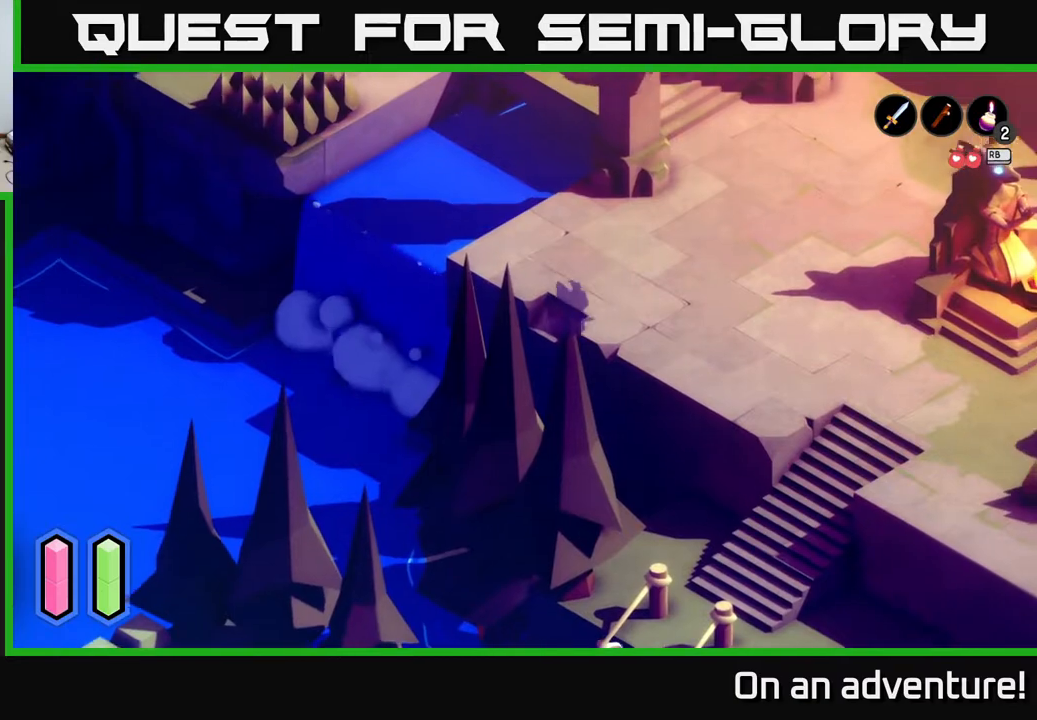
{"buttons": [], "left_stick": "up-right", "right_stick": "center", "events": []}
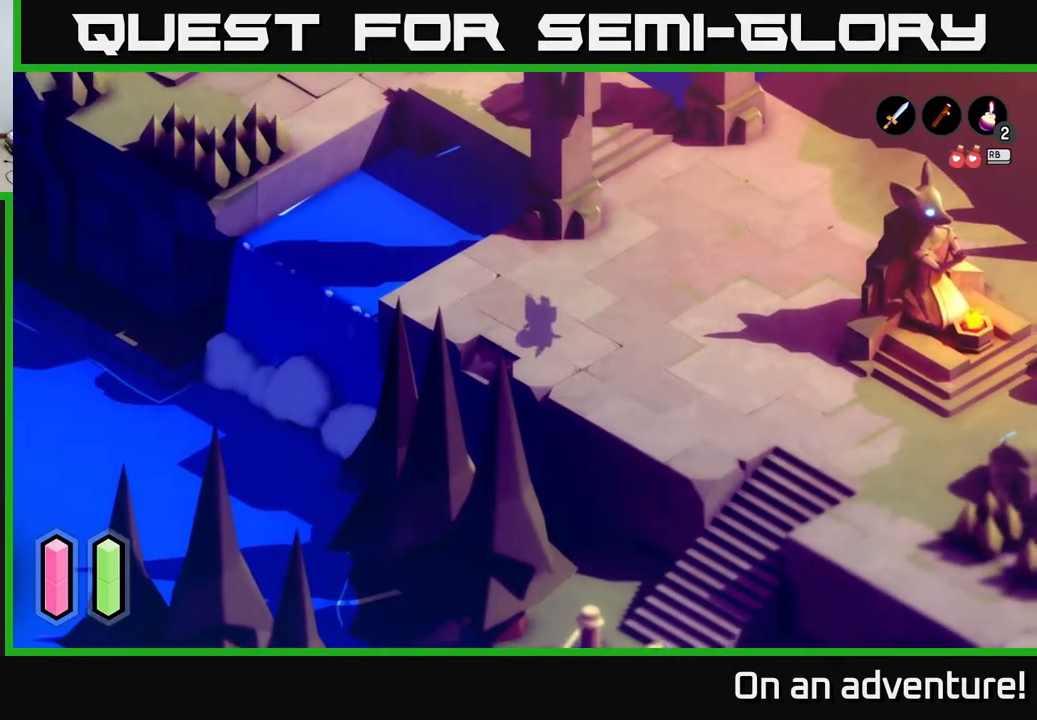
{"buttons": [], "left_stick": "up-left", "right_stick": "center", "events": [[217, "left_stick", "up-left"]]}
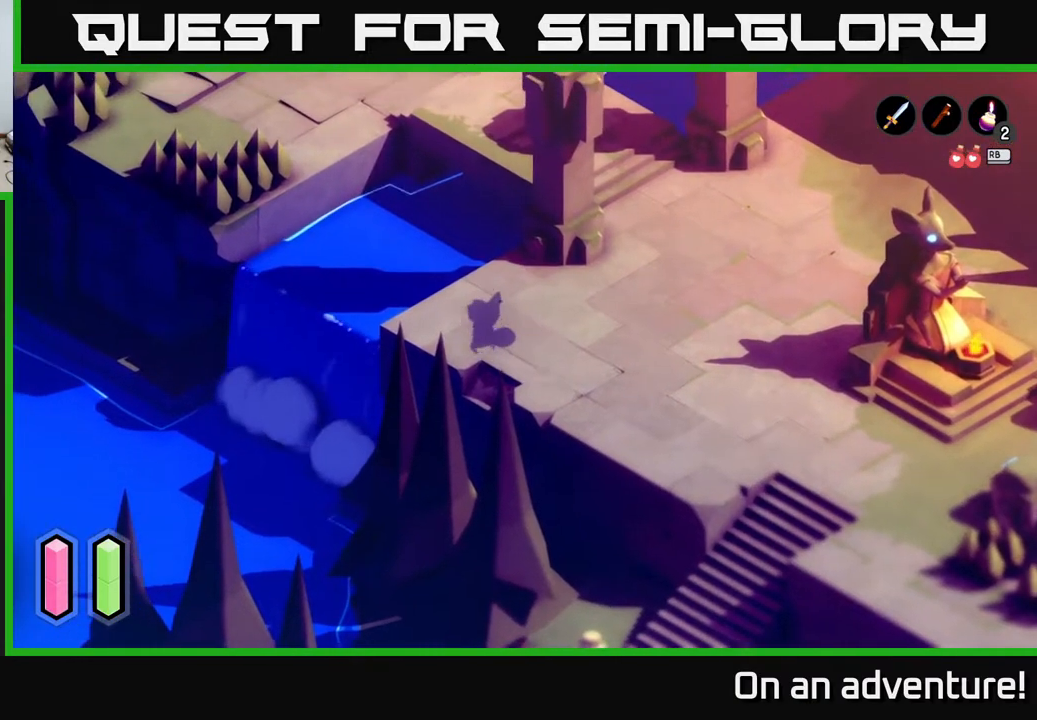
{"buttons": [], "left_stick": "up-left", "right_stick": "center", "events": []}
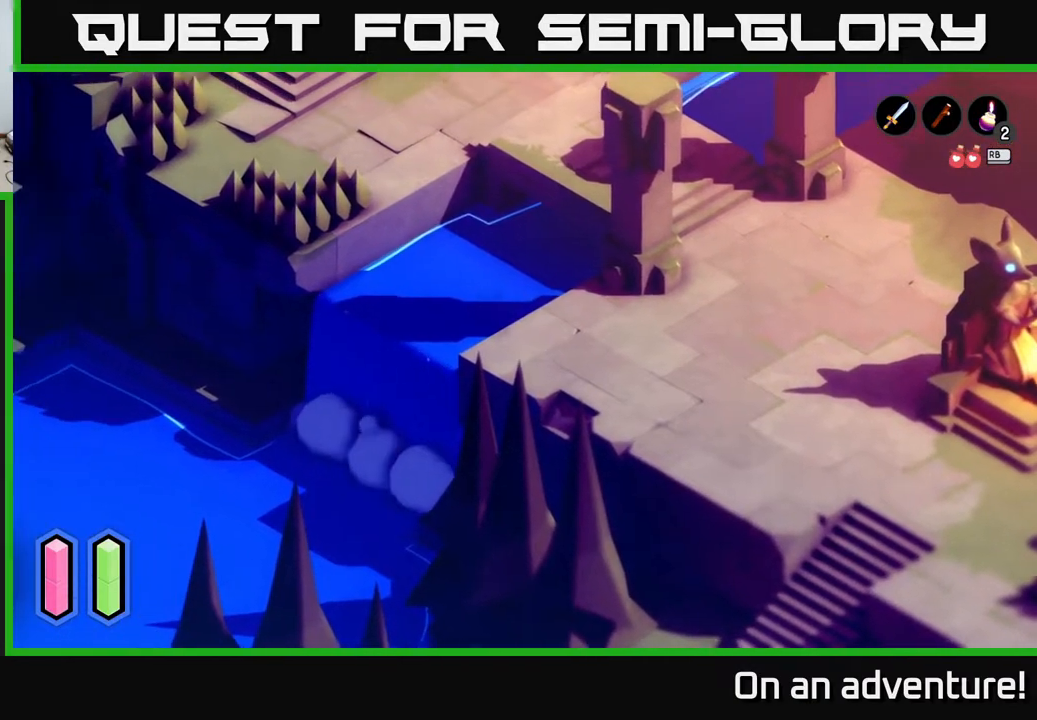
{"buttons": [], "left_stick": "left", "right_stick": "center", "events": [[283, "left_stick", "center"], [450, "left_stick", "left"]]}
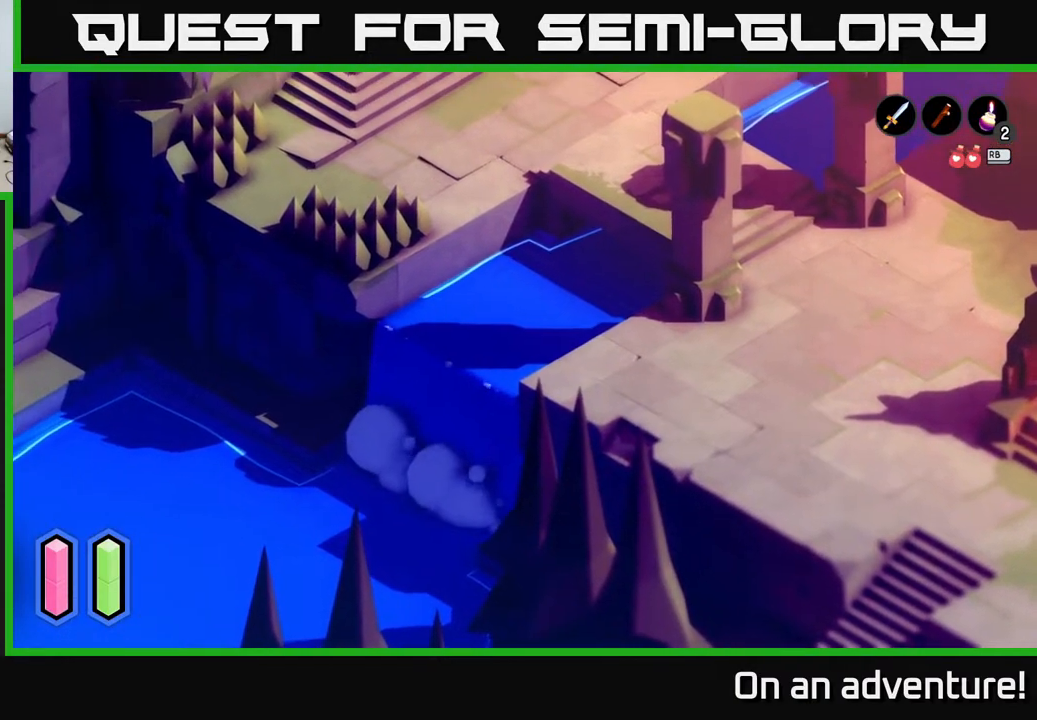
{"buttons": [], "left_stick": "down-left", "right_stick": "center", "events": [[233, "left_stick", "down-left"]]}
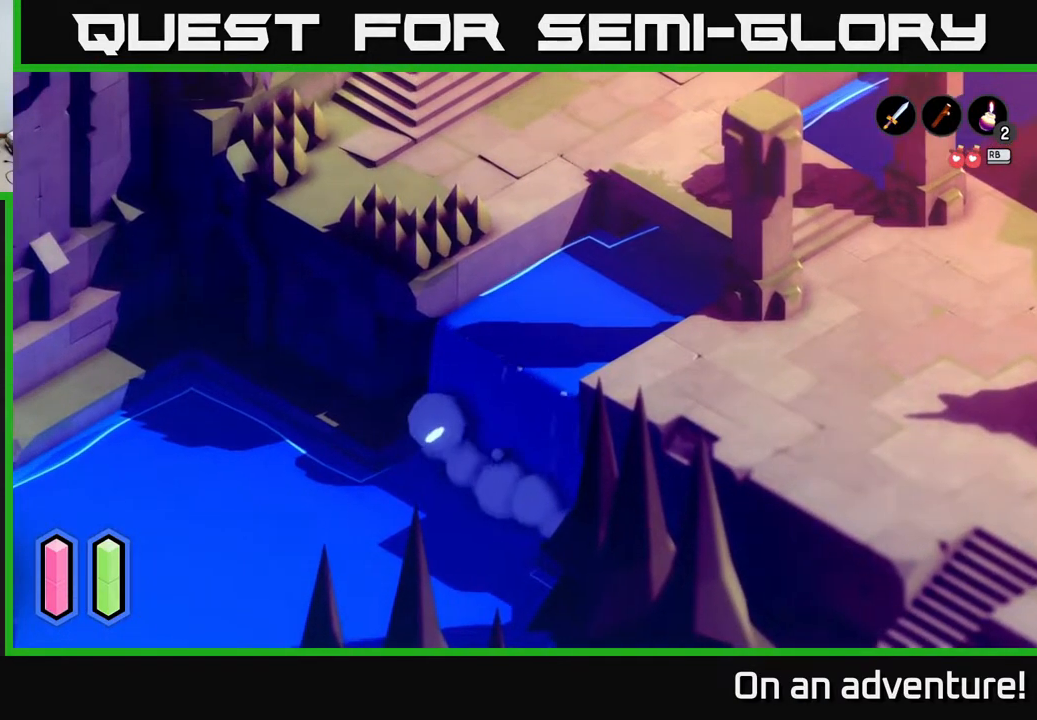
{"buttons": [], "left_stick": "down-left", "right_stick": "center", "events": []}